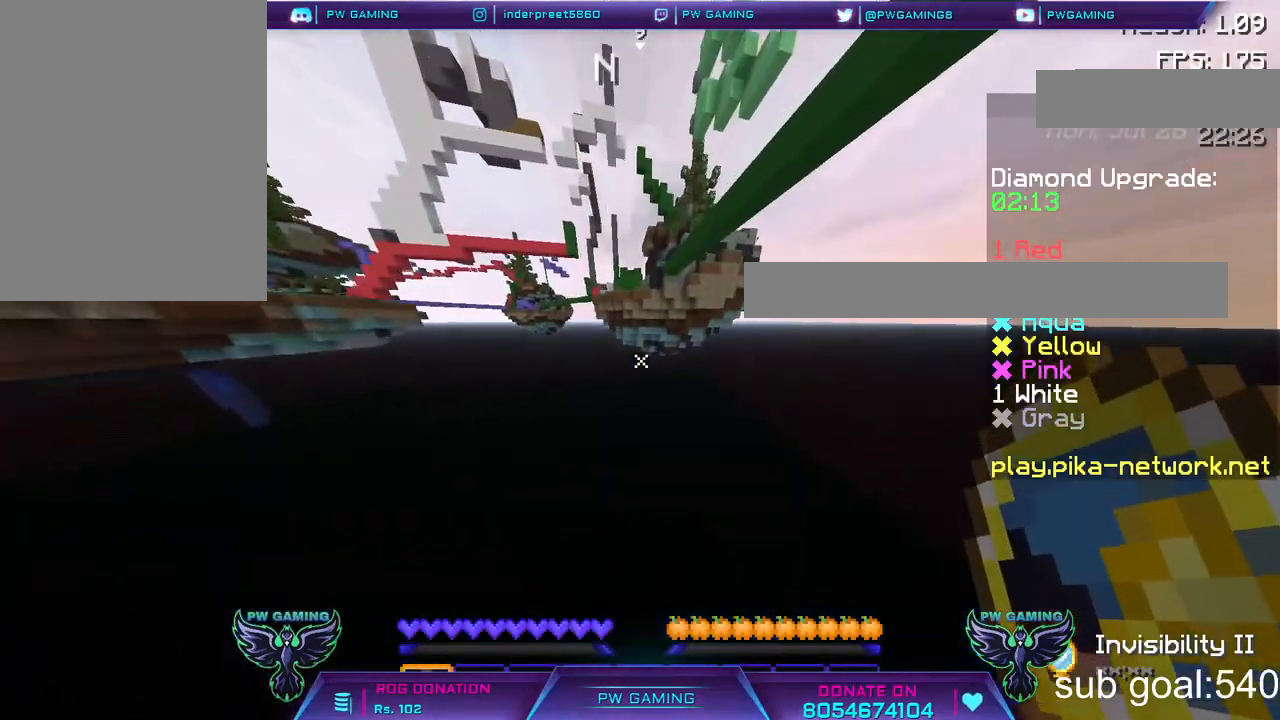
Gameplay with keyboard and mouse; each line is a JSON object with the keys and mouse buttons held at the frame after it. "events" lists presses ("down") and releases ("up") of "a", "d", "s", "space", "w", "mouse_left" and "mouse_right" between this image and that frame as [ms after this image, input, new state], when the widget could be followed in between. "mouse_left", "mouse_right" = the "left", "right" buttons of the "mouse" list. No other keys are recorded. Fast repeated clicks can show as one long hold. Not read: mouse_move.
{"keys": ["space", "w"], "mouse": [], "events": []}
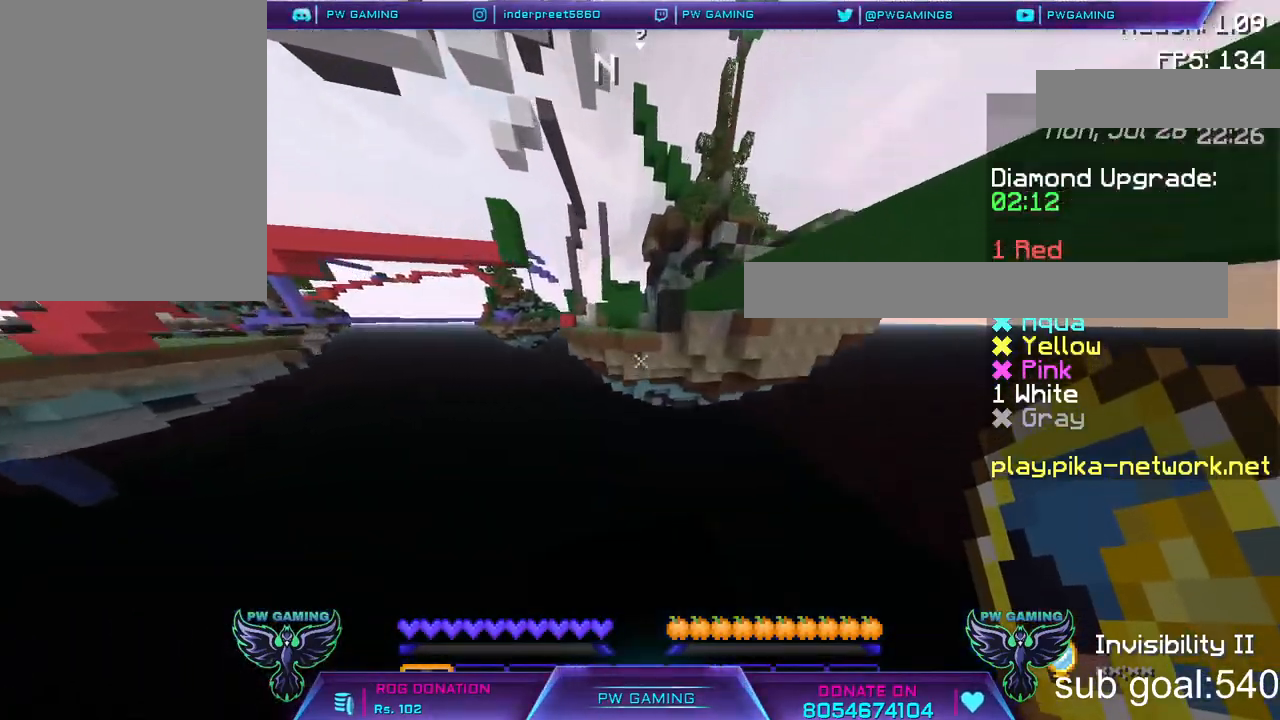
{"keys": ["w"], "mouse": [], "events": [[500, "space", "up"]]}
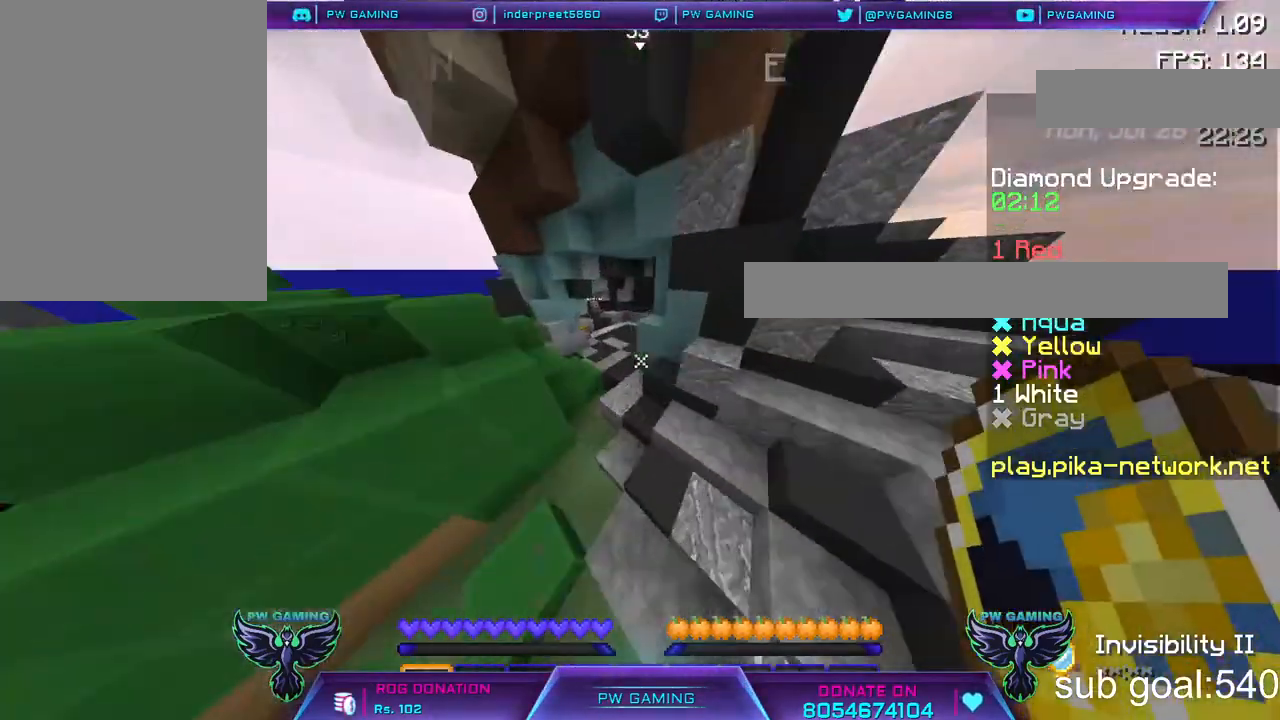
{"keys": ["space"], "mouse": [], "events": [[50, "w", "up"], [400, "space", "down"]]}
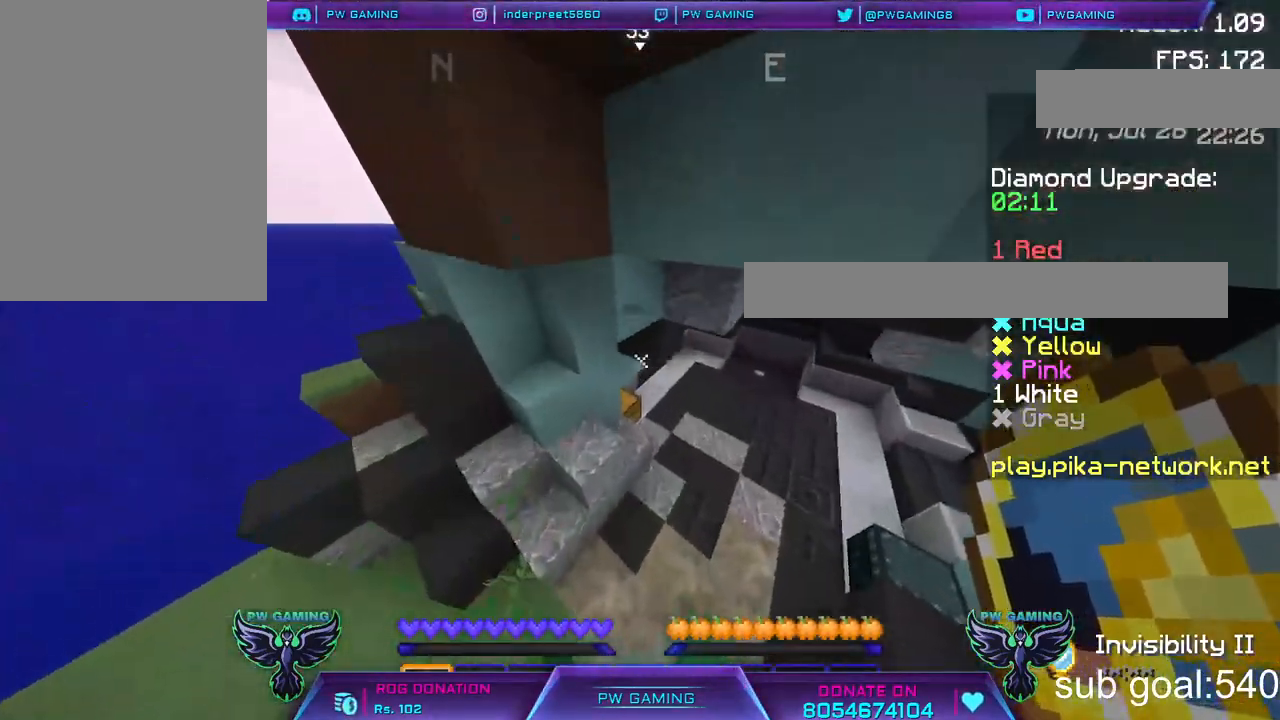
{"keys": ["w"], "mouse": [], "events": [[50, "space", "up"], [350, "w", "down"]]}
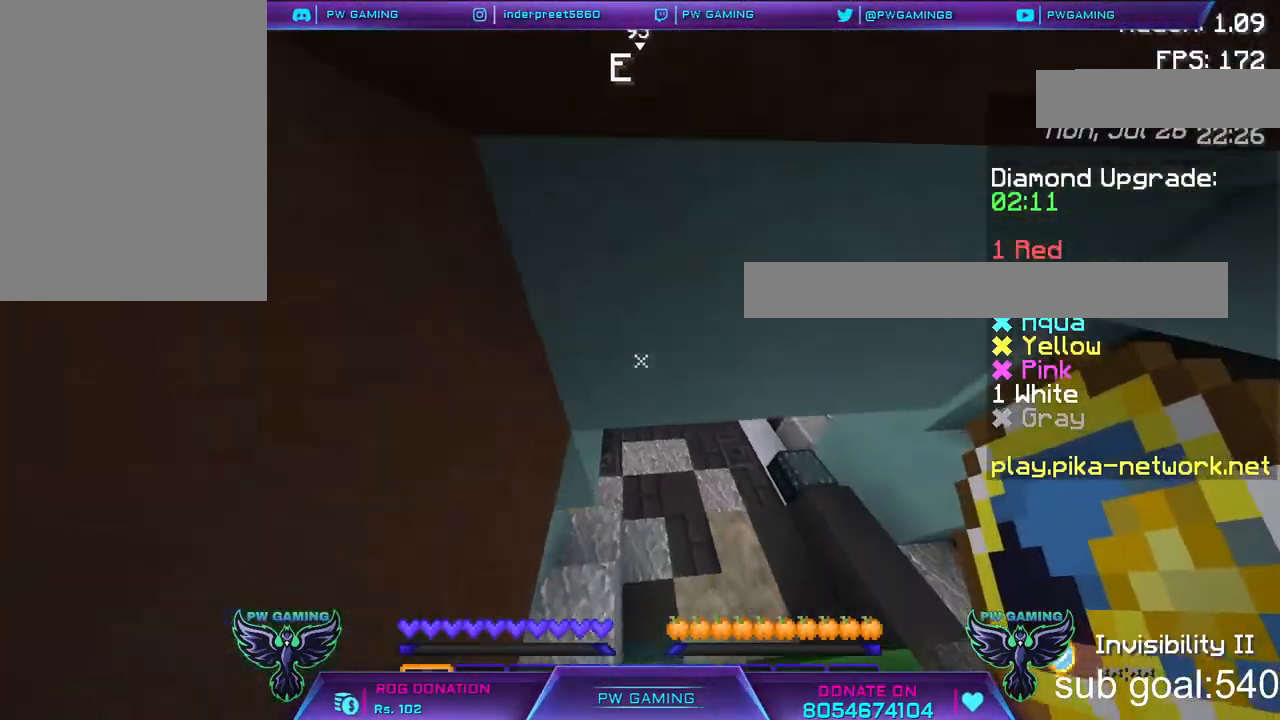
{"keys": ["w"], "mouse": [], "events": []}
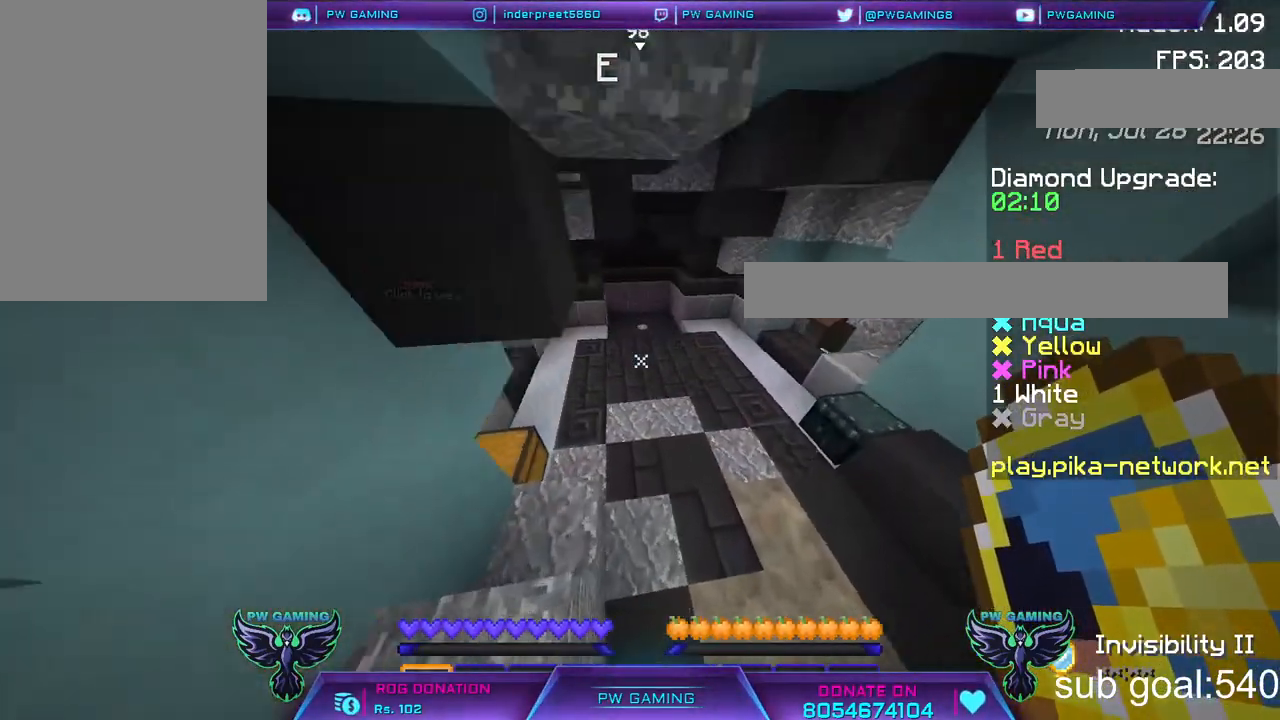
{"keys": ["w"], "mouse": [], "events": []}
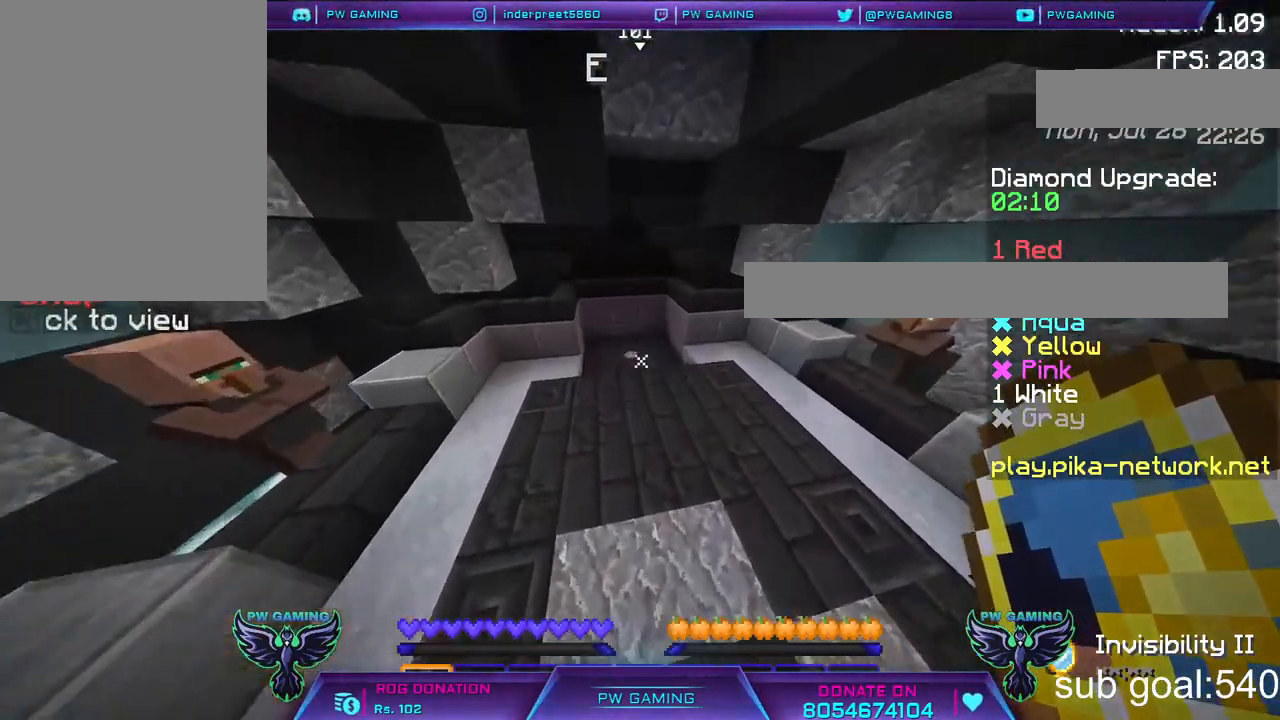
{"keys": [], "mouse": [], "events": [[250, "w", "up"]]}
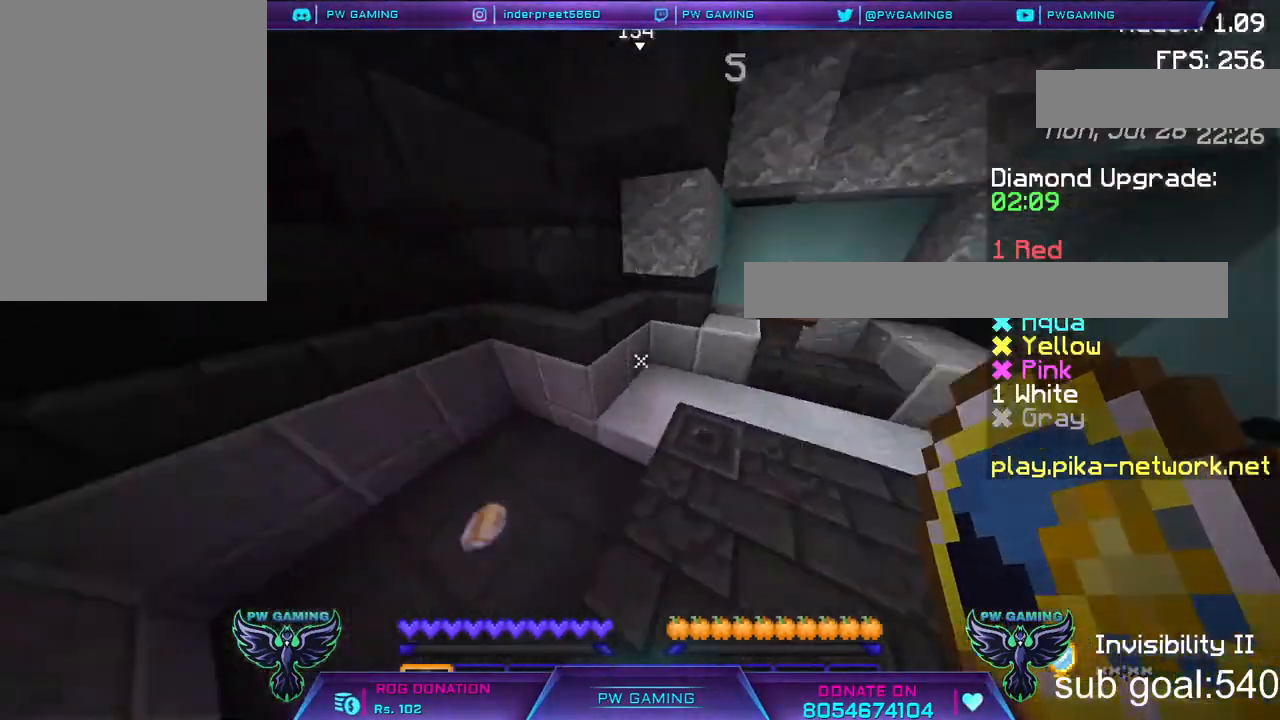
{"keys": ["w"], "mouse": [], "events": [[467, "w", "down"]]}
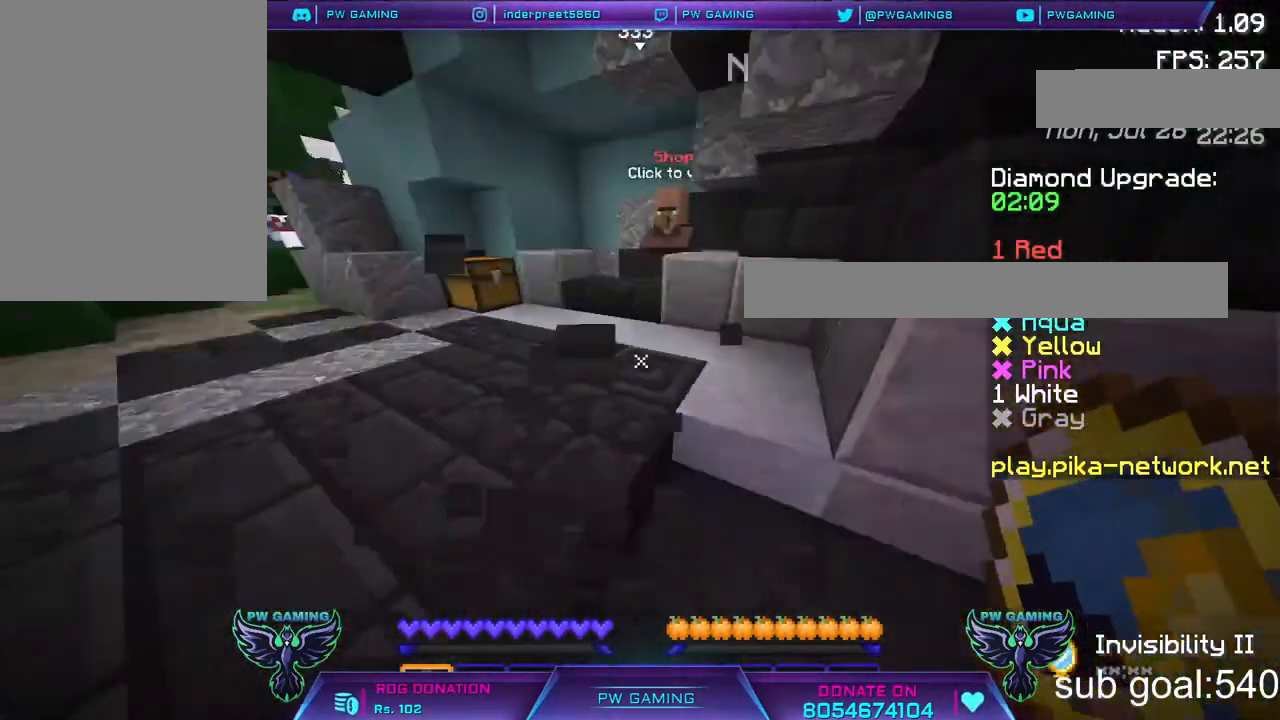
{"keys": ["w"], "mouse": [], "events": []}
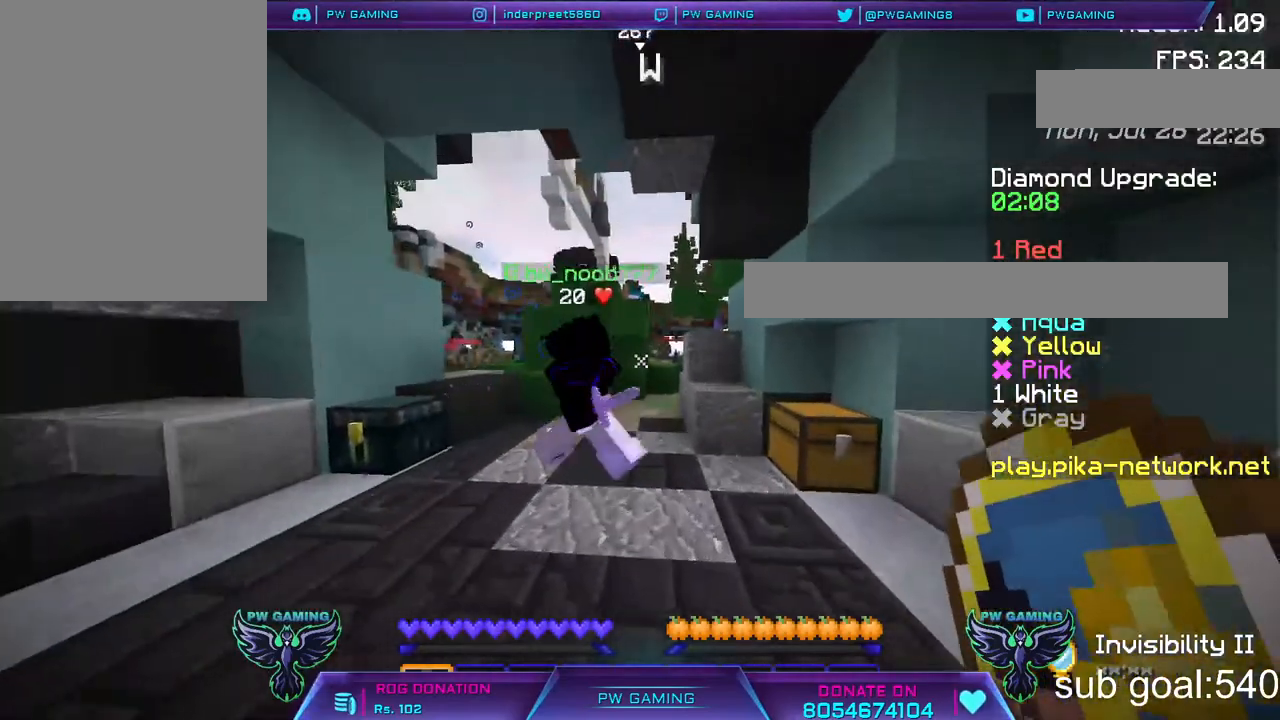
{"keys": ["w"], "mouse": [], "events": []}
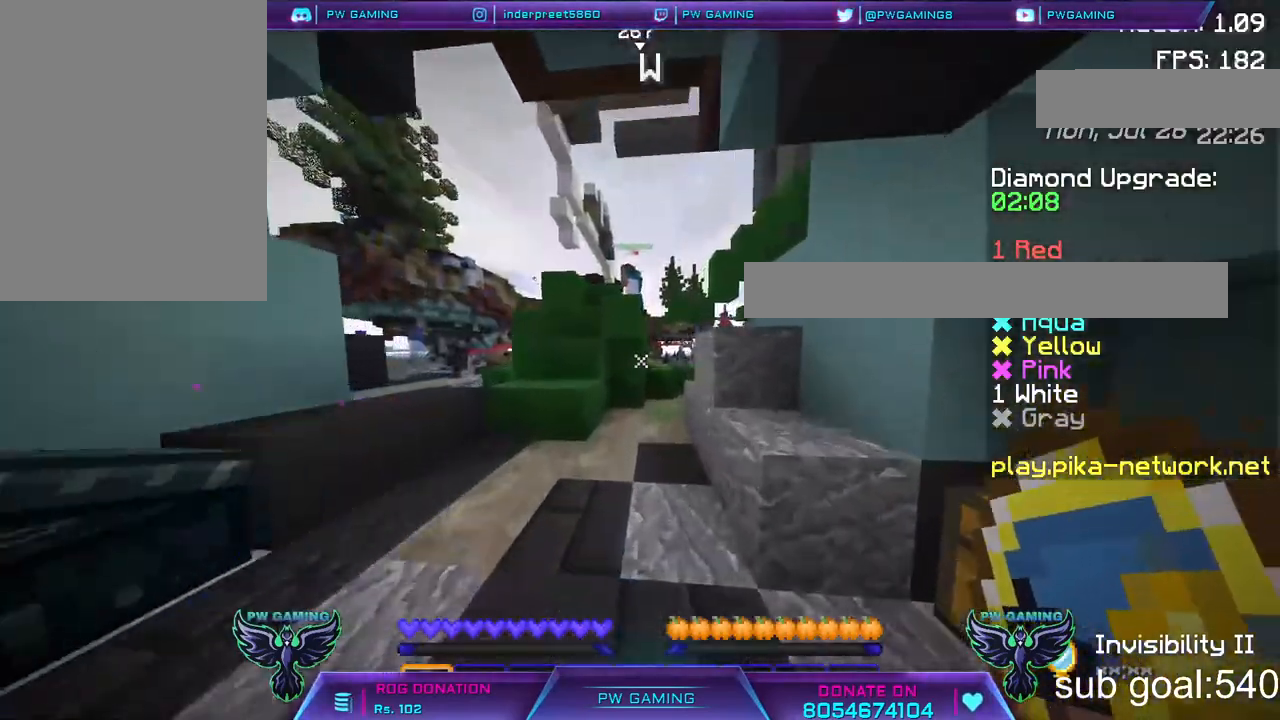
{"keys": ["w"], "mouse": [], "events": []}
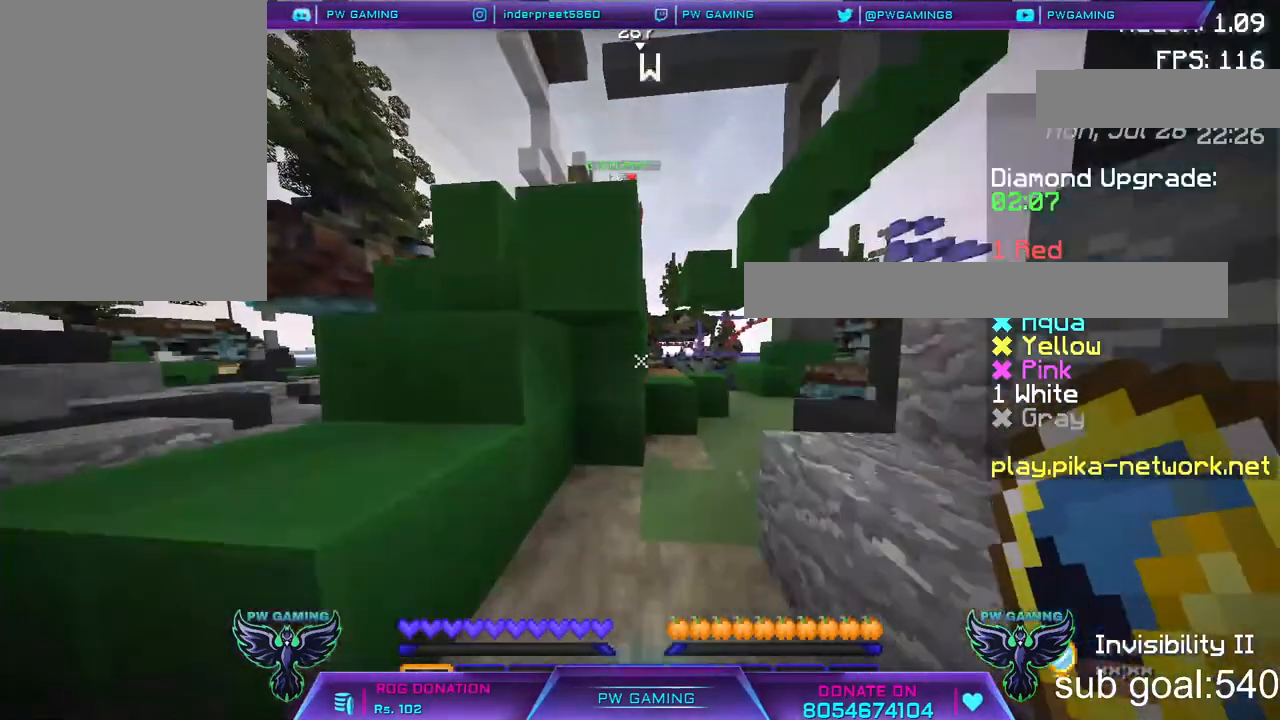
{"keys": ["w"], "mouse": [], "events": []}
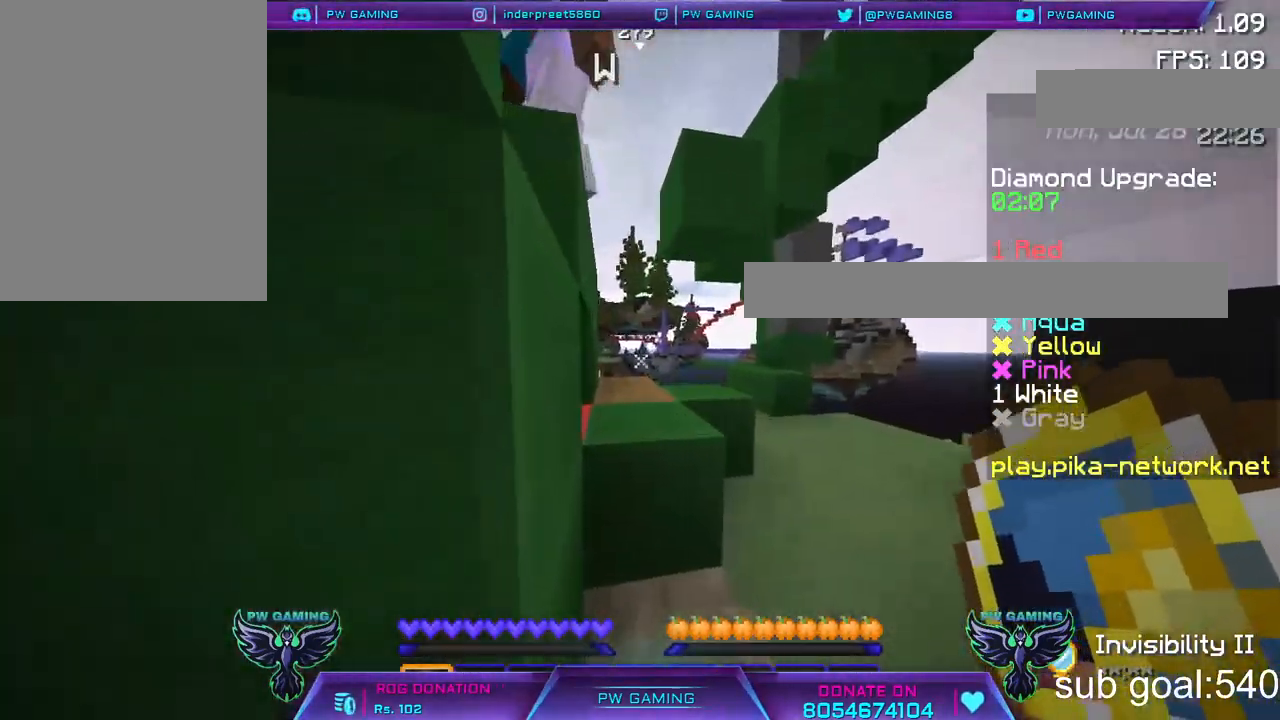
{"keys": ["w"], "mouse": [], "events": []}
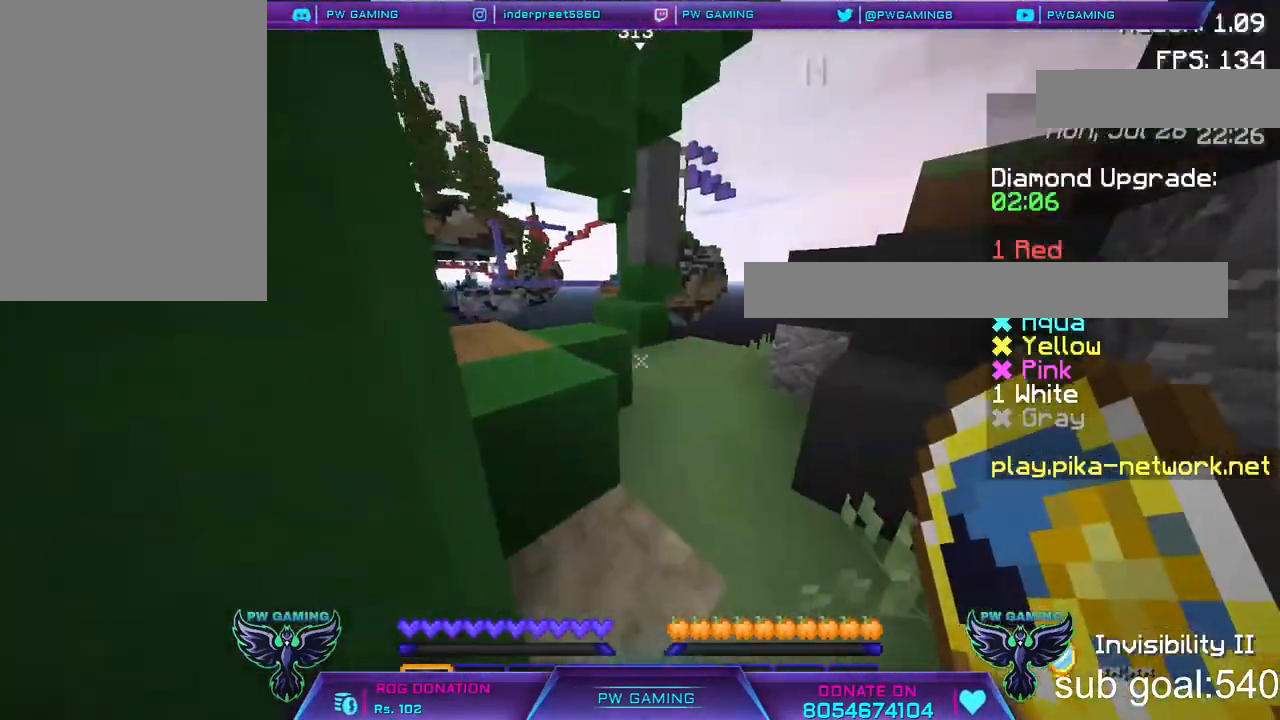
{"keys": ["w"], "mouse": [], "events": []}
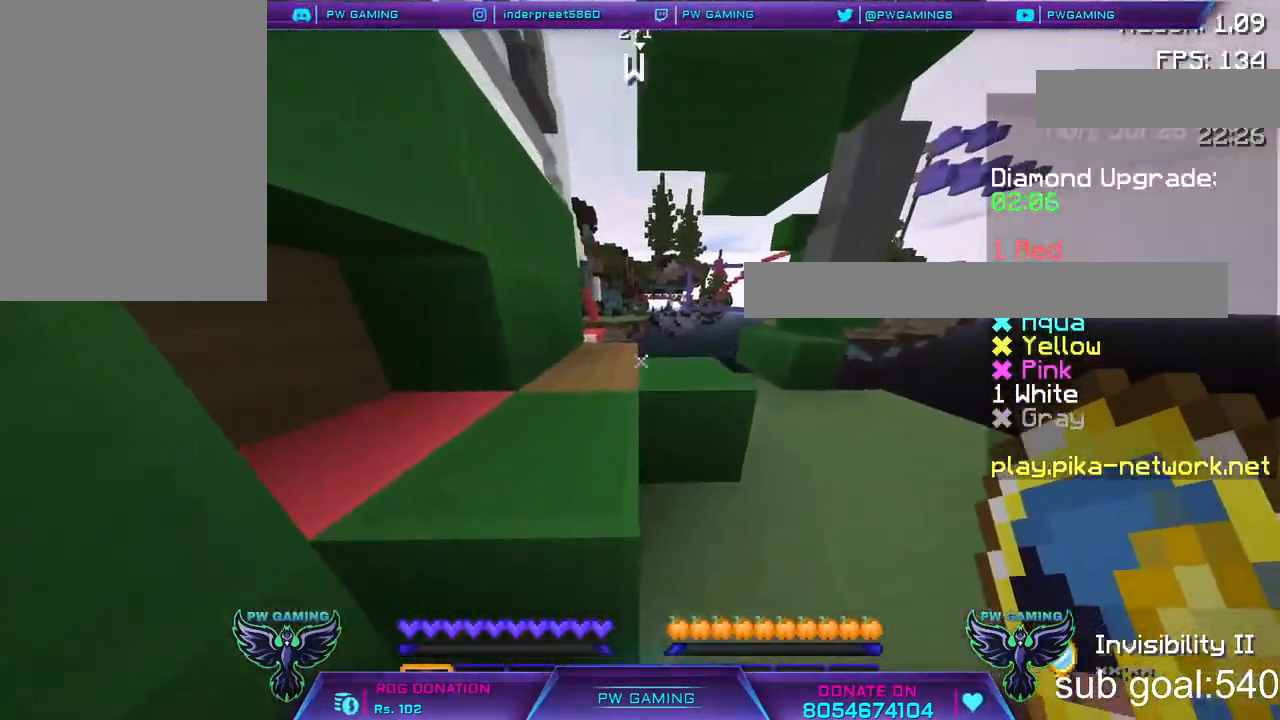
{"keys": ["w"], "mouse": [], "events": []}
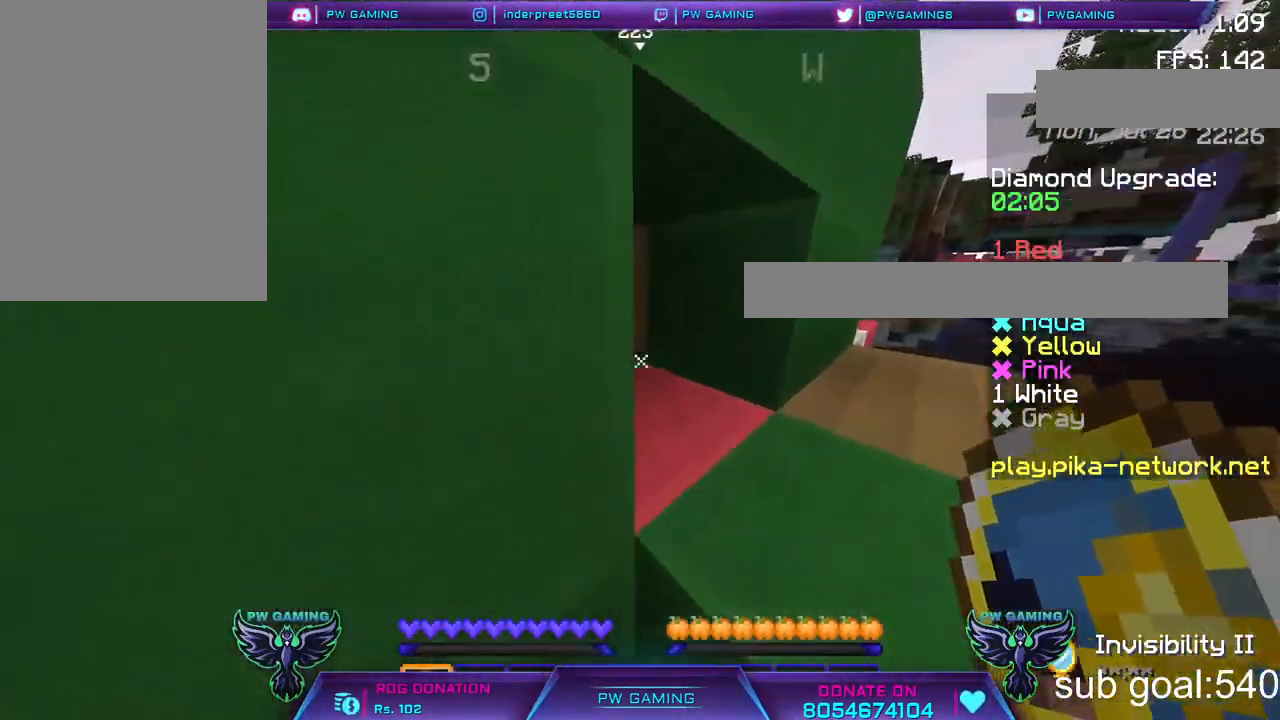
{"keys": ["w"], "mouse": [], "events": [[67, "space", "down"], [450, "space", "up"]]}
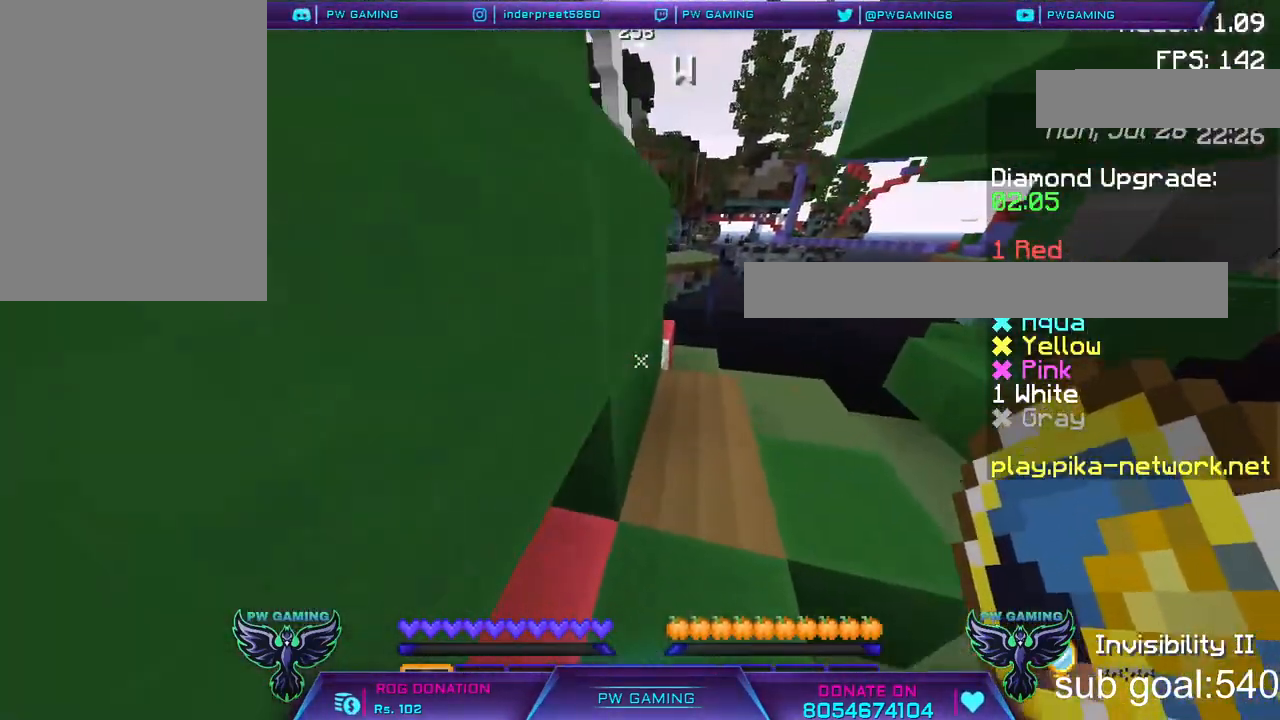
{"keys": ["w"], "mouse": [], "events": [[350, "space", "down"], [450, "space", "up"]]}
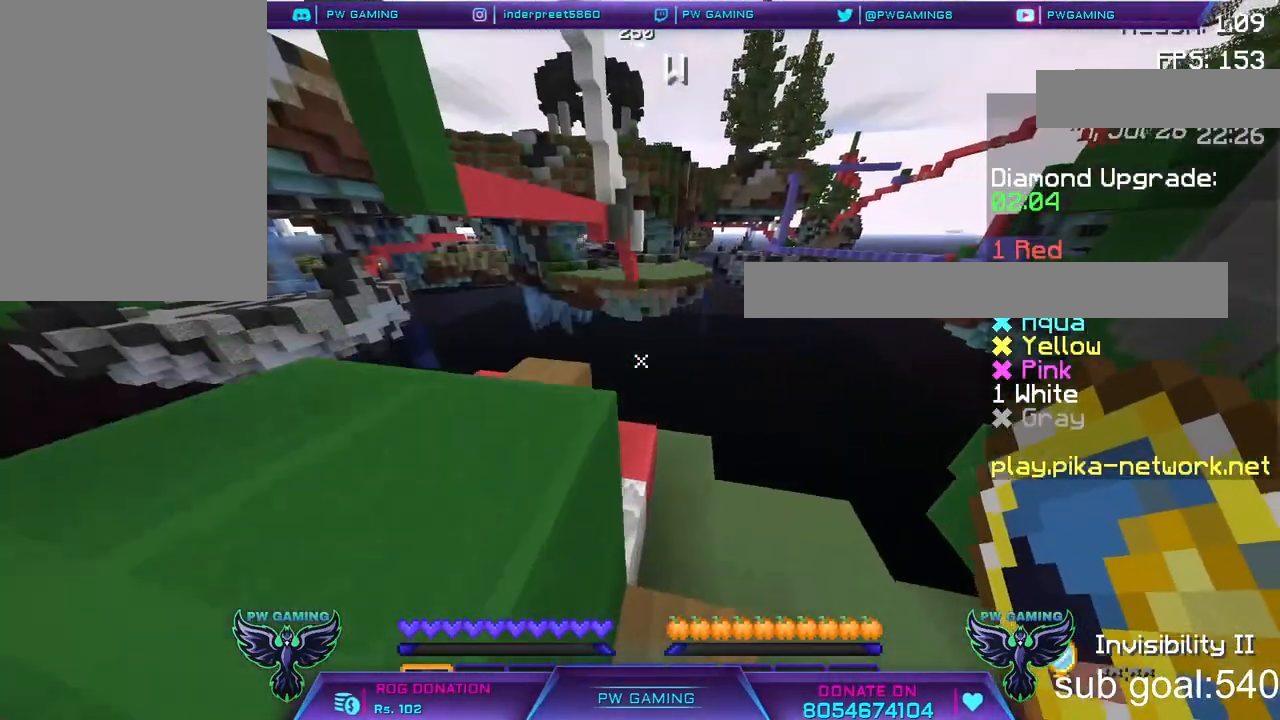
{"keys": ["space", "w"], "mouse": [], "events": [[100, "space", "down"], [200, "space", "up"], [450, "space", "down"]]}
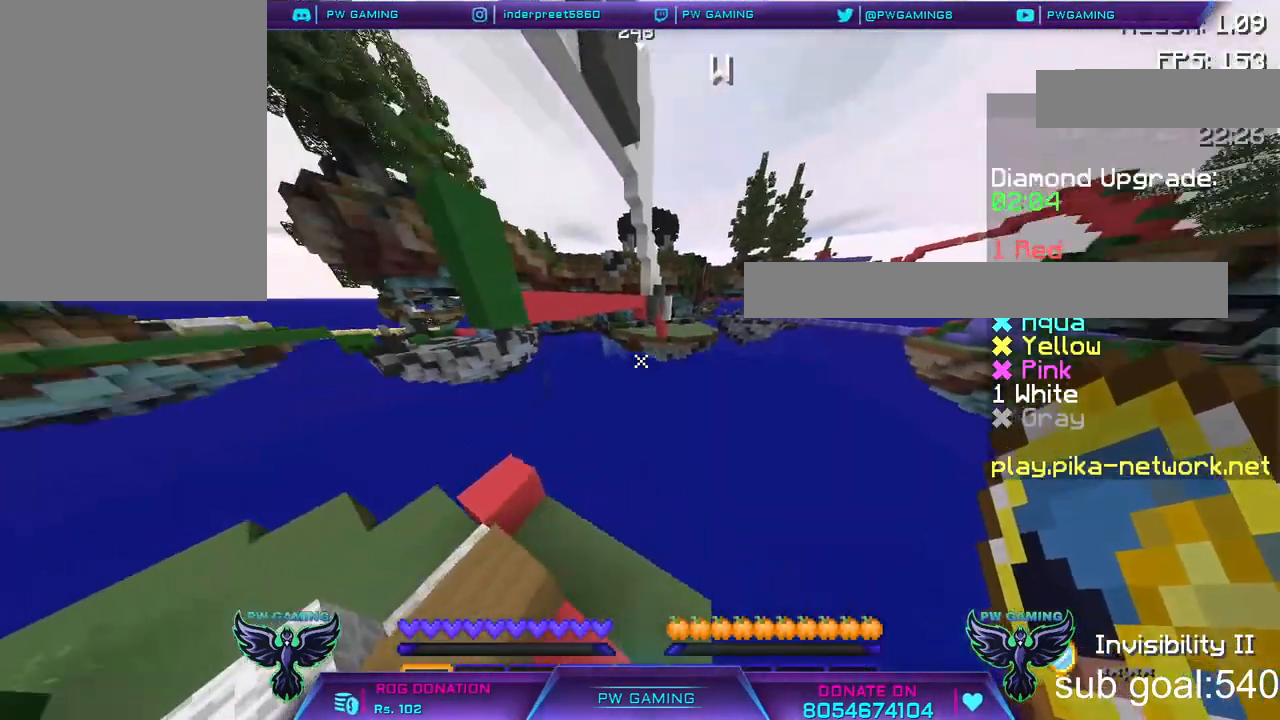
{"keys": ["space", "w"], "mouse": [], "events": [[100, "space", "up"], [250, "space", "down"]]}
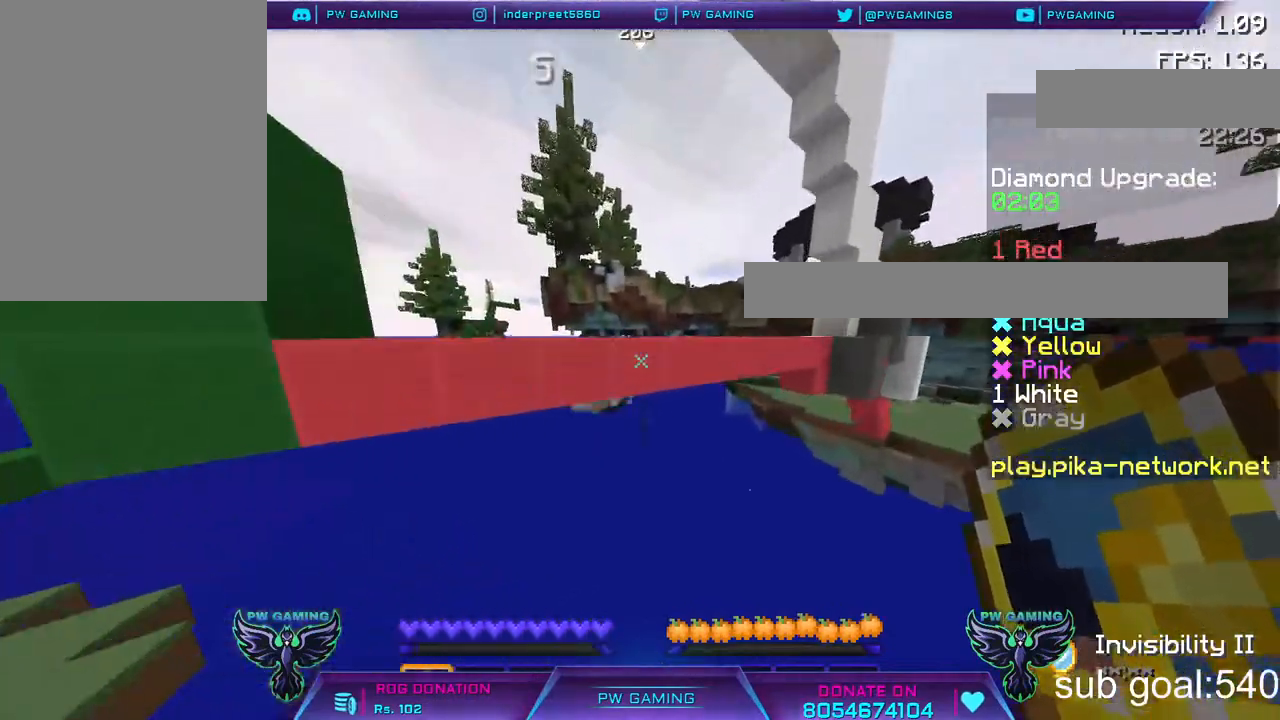
{"keys": ["w"], "mouse": [], "events": [[333, "space", "up"]]}
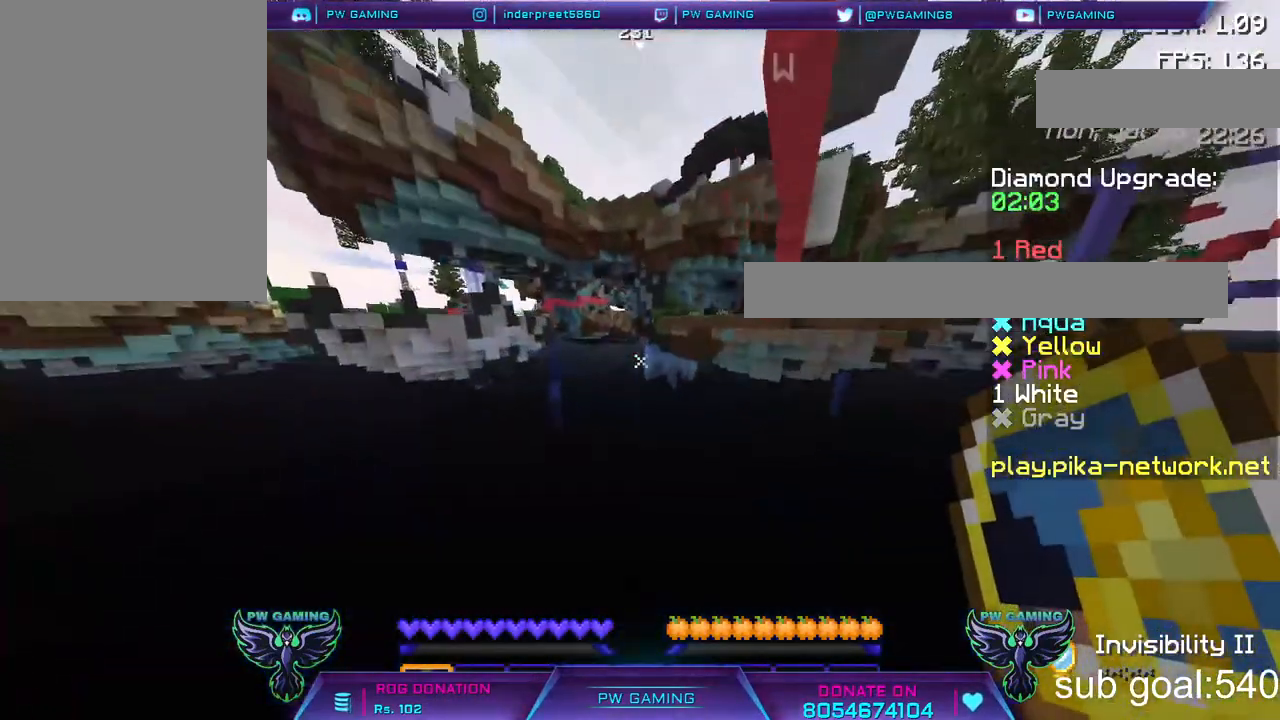
{"keys": ["space", "w"], "mouse": [], "events": [[50, "space", "down"], [100, "space", "up"], [267, "space", "down"]]}
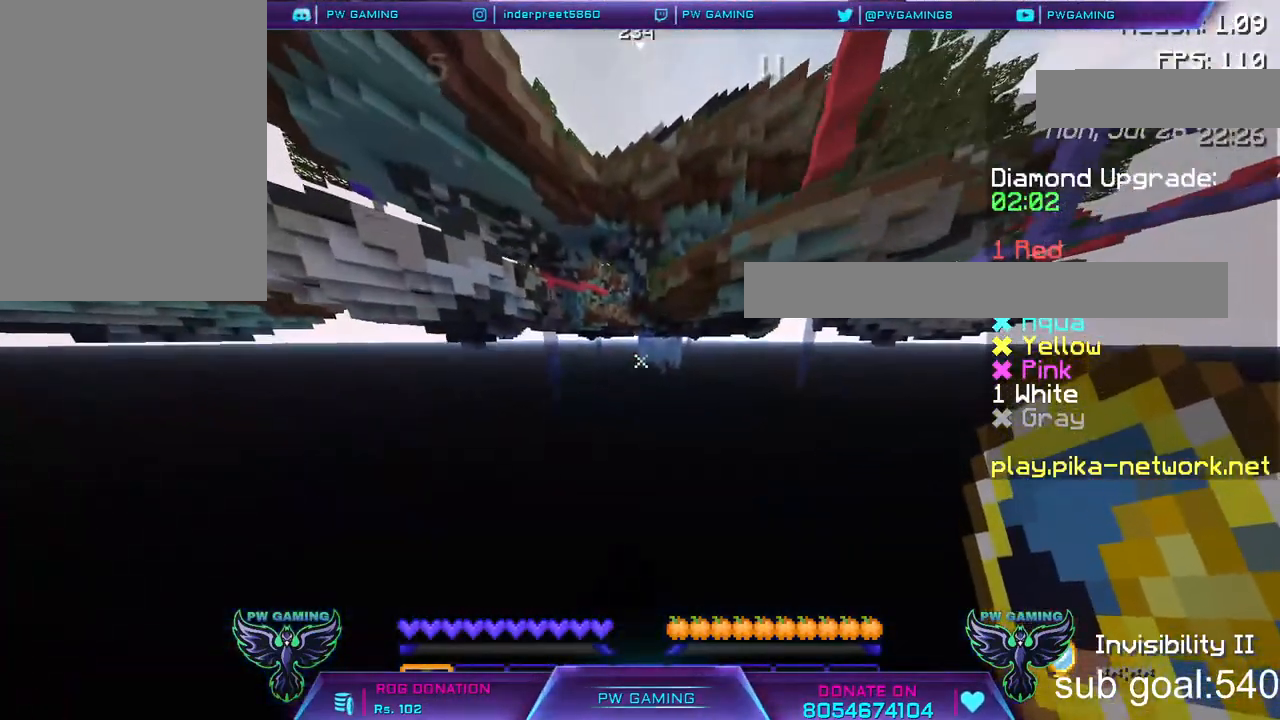
{"keys": ["space", "w"], "mouse": [], "events": []}
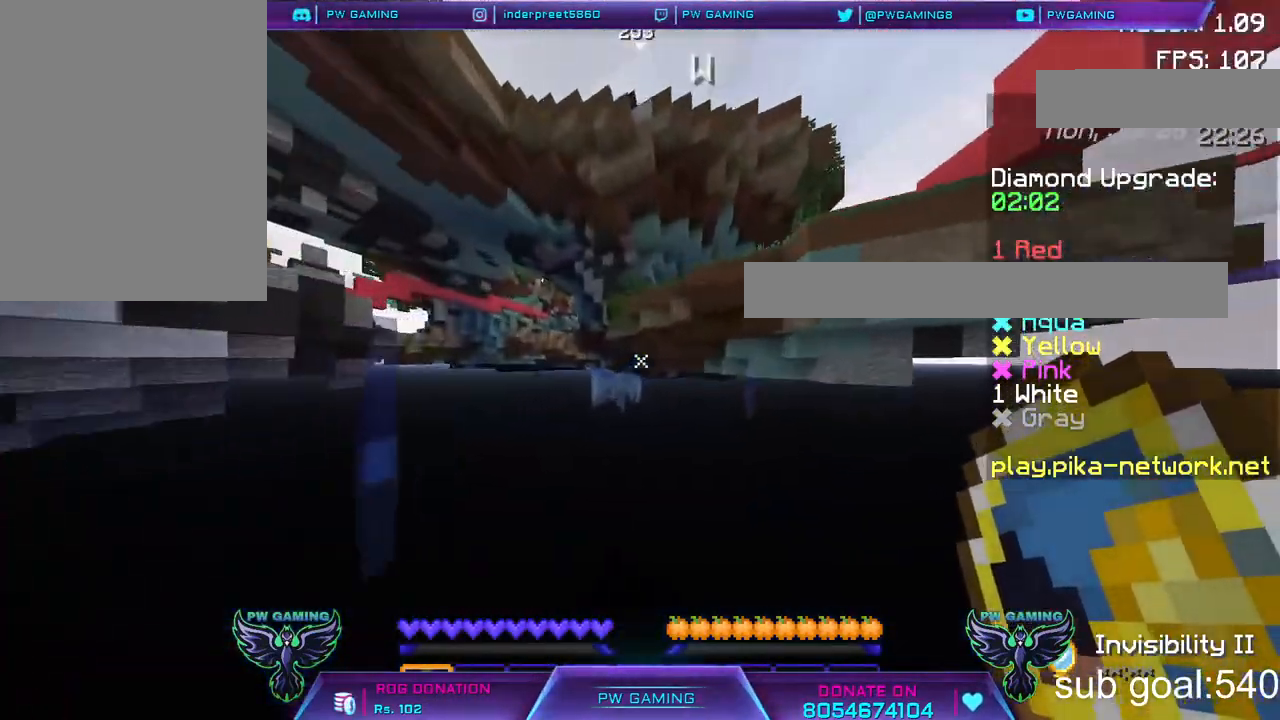
{"keys": ["space"], "mouse": [], "events": [[100, "w", "up"]]}
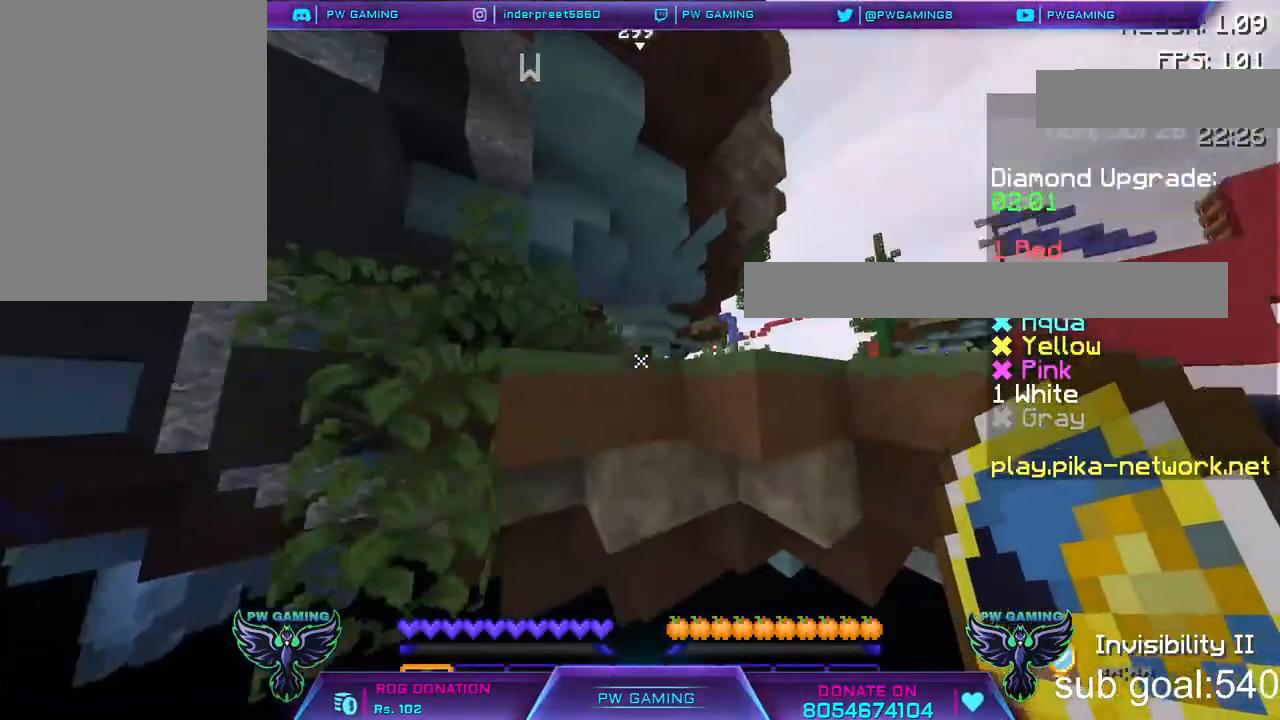
{"keys": ["space", "w"], "mouse": [], "events": [[500, "w", "down"]]}
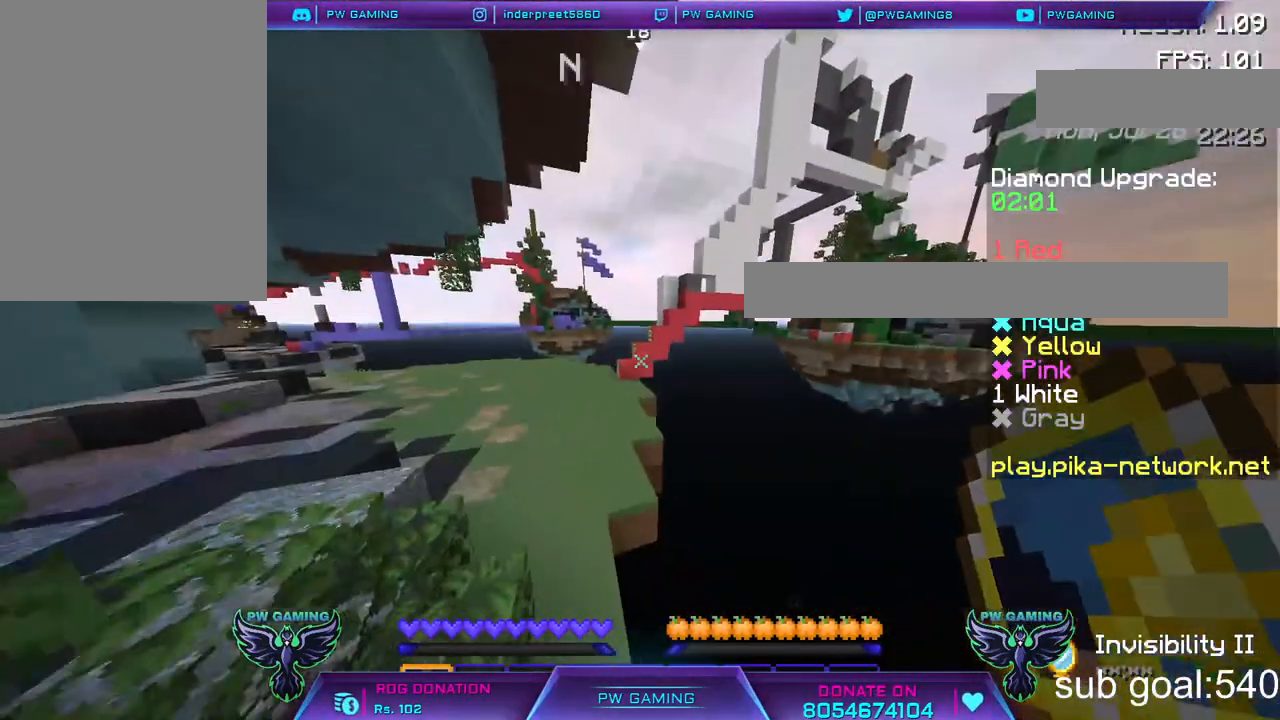
{"keys": ["space", "w"], "mouse": [], "events": []}
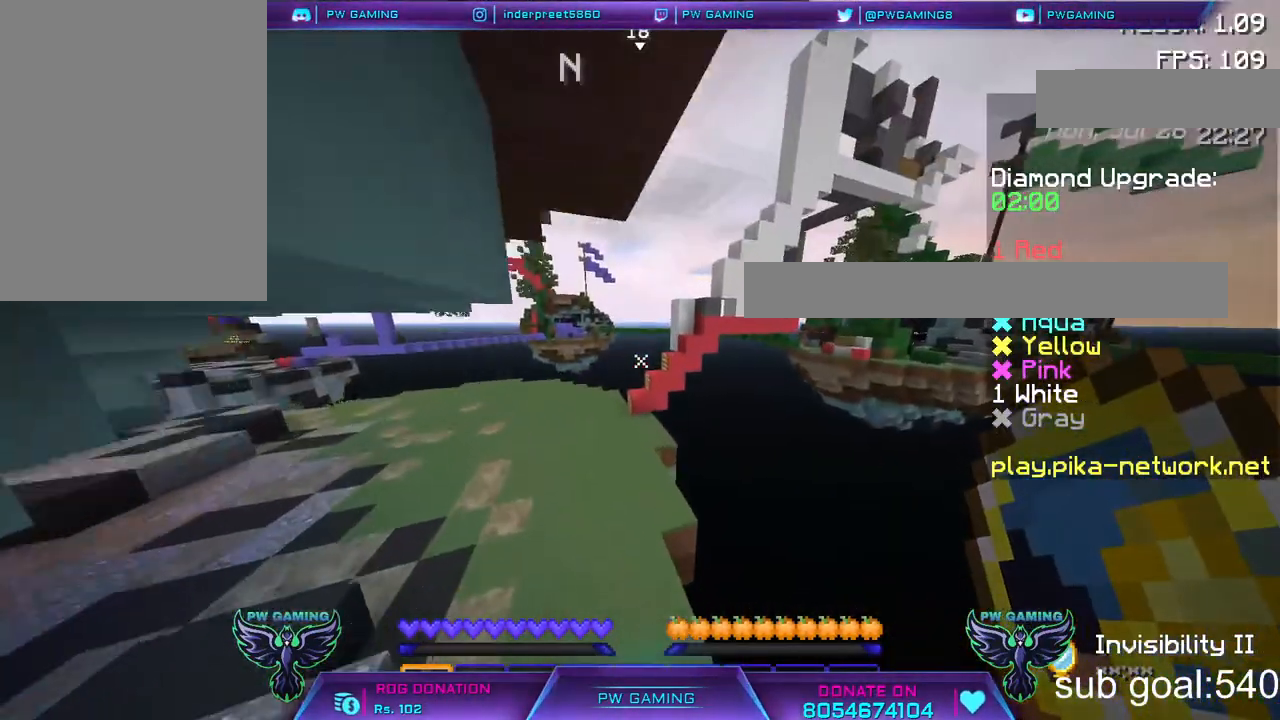
{"keys": [], "mouse": [], "events": [[50, "w", "up"], [150, "space", "up"], [200, "mouse_right", "down"], [317, "mouse_right", "up"]]}
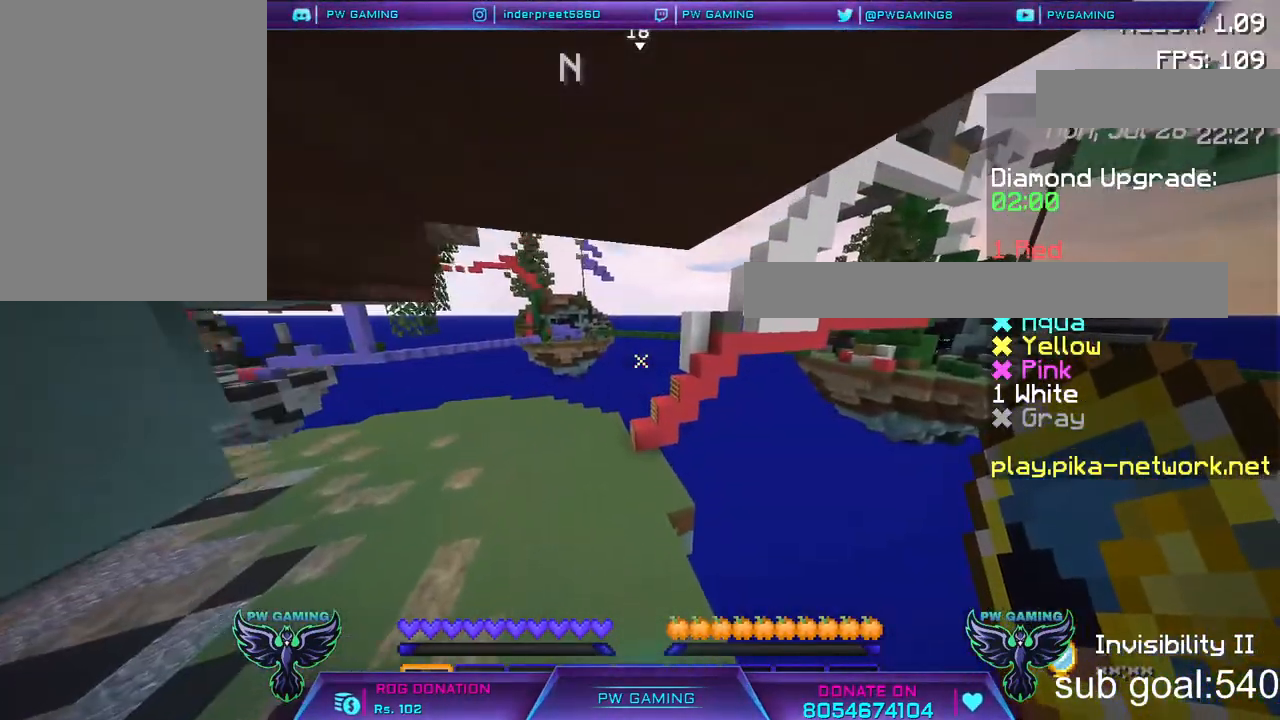
{"keys": [], "mouse": [], "events": []}